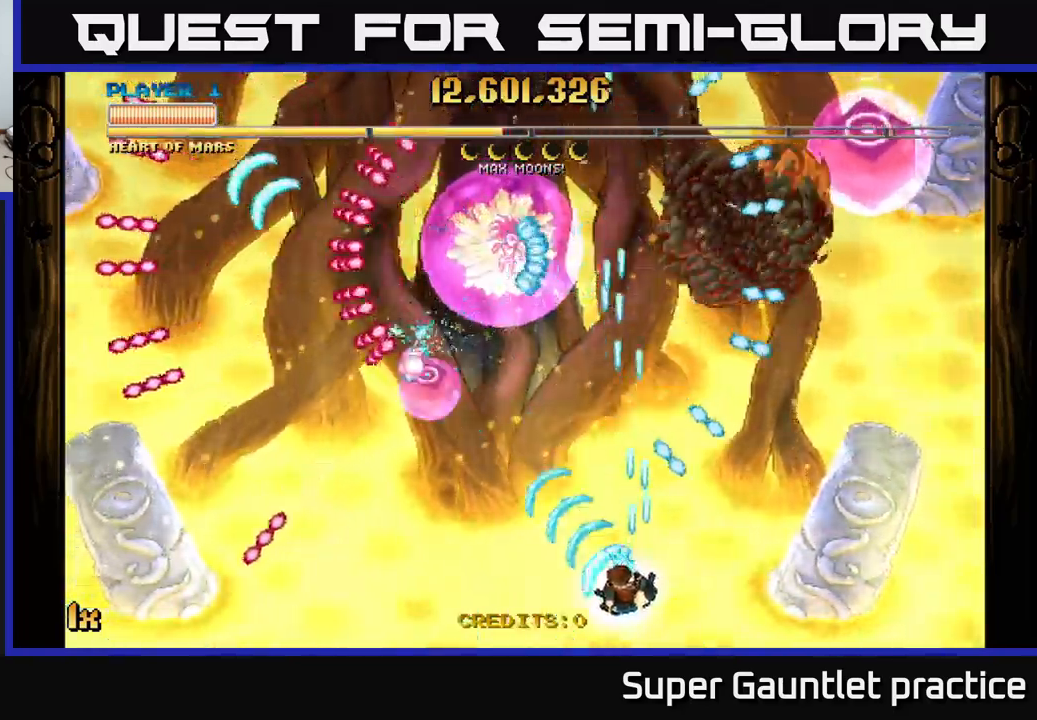
Gameplay with a controller (Xbox layout); each line is a JSON object with the inputs held at the frame after it. "events" lists button and stick changes between this image and that frame as [ms after this image, input, new state], when the widget could be followed in between. Not read: right_stick.
{"buttons": ["A"], "left_stick": "down-left", "events": [[134, "left_stick", "up-left"], [234, "left_stick", "up-right"], [384, "left_stick", "center"], [467, "left_stick", "down-left"]]}
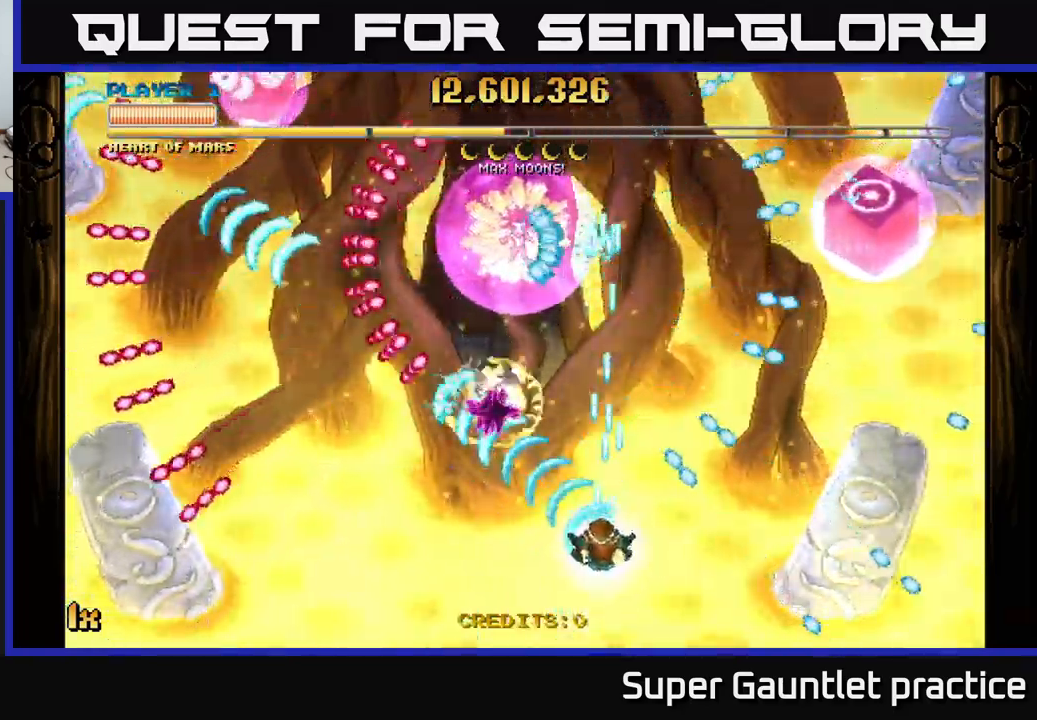
{"buttons": ["A"], "left_stick": "down-left", "events": [[134, "X", "down"], [150, "left_stick", "up"], [267, "X", "up"], [300, "left_stick", "right"], [417, "left_stick", "down-left"]]}
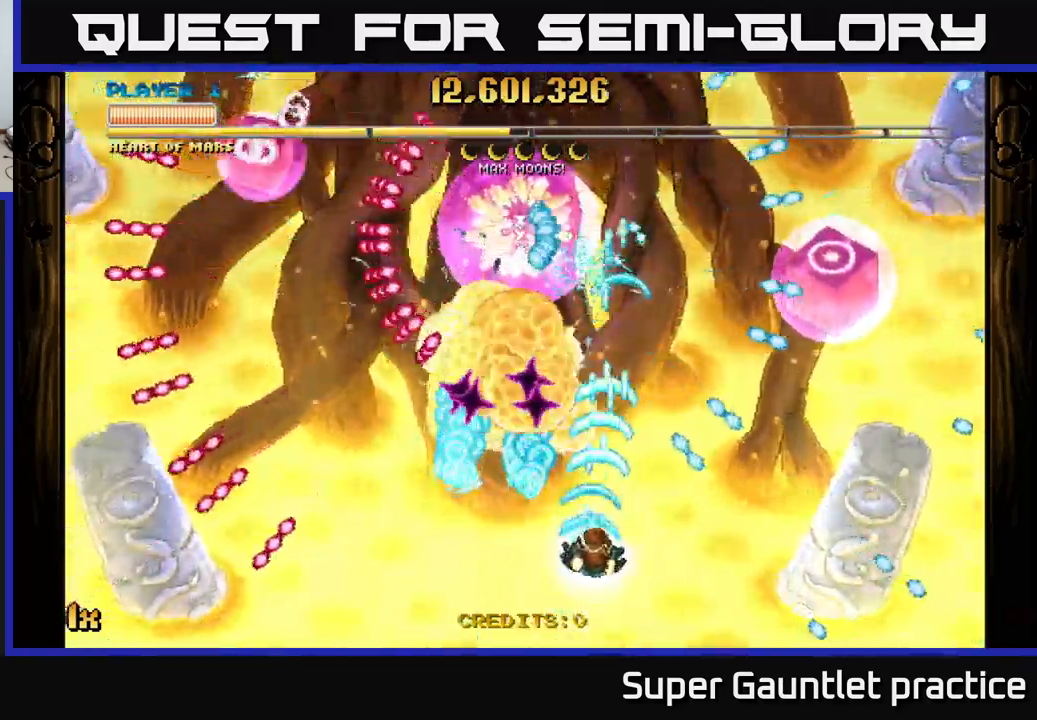
{"buttons": ["A"], "left_stick": "down-left", "events": [[34, "X", "down"], [50, "left_stick", "up-right"], [167, "X", "up"], [250, "left_stick", "left"], [300, "left_stick", "down-left"]]}
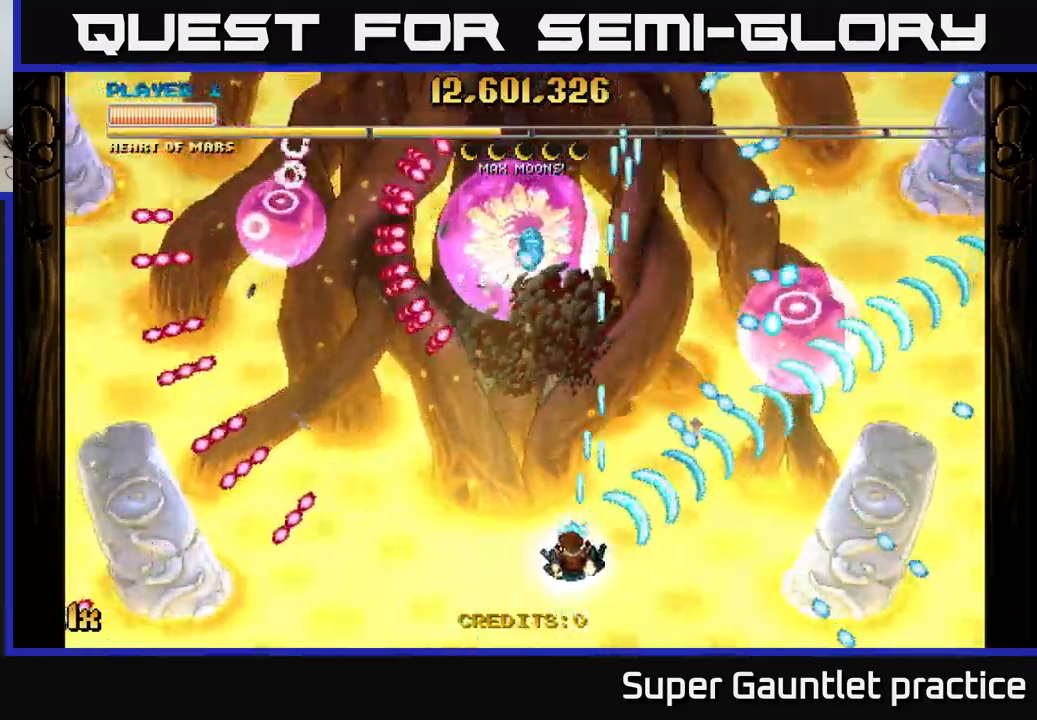
{"buttons": ["A"], "left_stick": "center", "events": [[150, "left_stick", "left"], [317, "left_stick", "down-left"], [450, "left_stick", "center"]]}
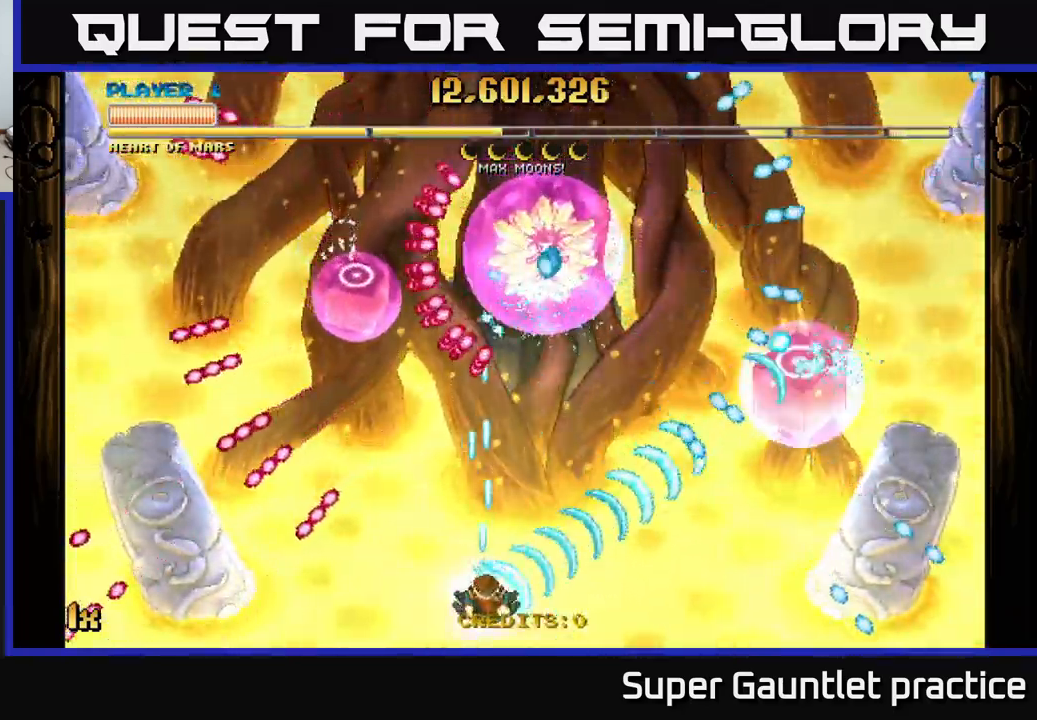
{"buttons": ["A"], "left_stick": "center", "events": []}
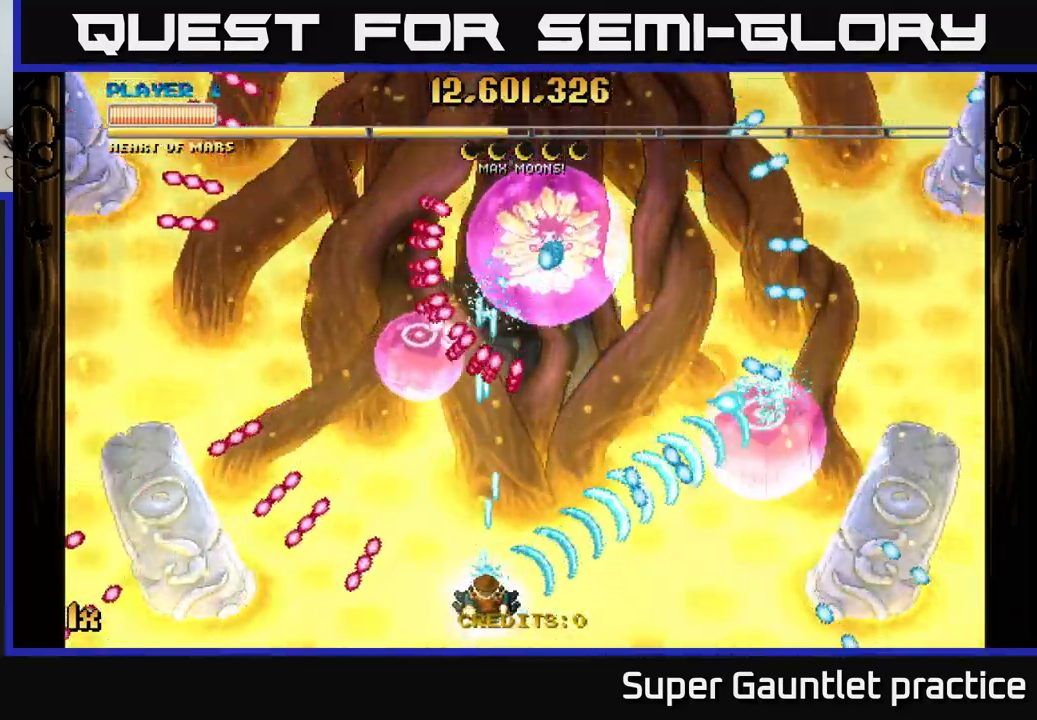
{"buttons": ["A", "X"], "left_stick": "up", "events": [[117, "left_stick", "down-right"], [367, "left_stick", "center"], [434, "left_stick", "up"], [450, "X", "down"]]}
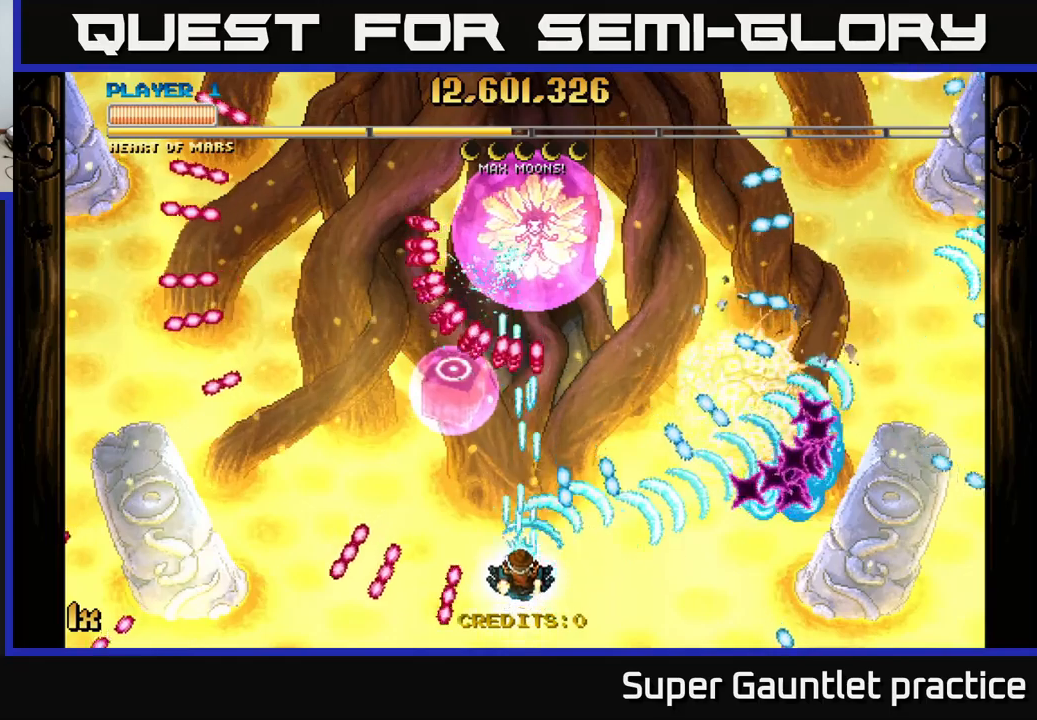
{"buttons": ["A"], "left_stick": "right", "events": [[83, "X", "up"], [200, "left_stick", "left"], [250, "left_stick", "down"], [483, "left_stick", "right"]]}
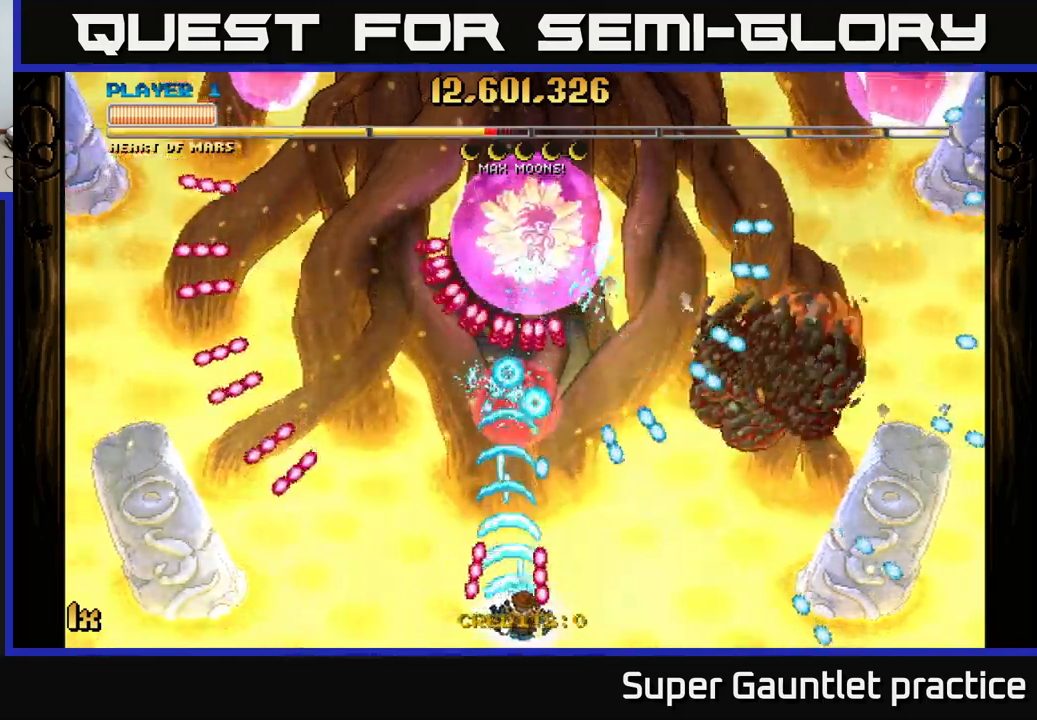
{"buttons": ["A"], "left_stick": "center", "events": [[66, "left_stick", "center"], [166, "left_stick", "left"], [366, "left_stick", "down-right"], [483, "left_stick", "center"]]}
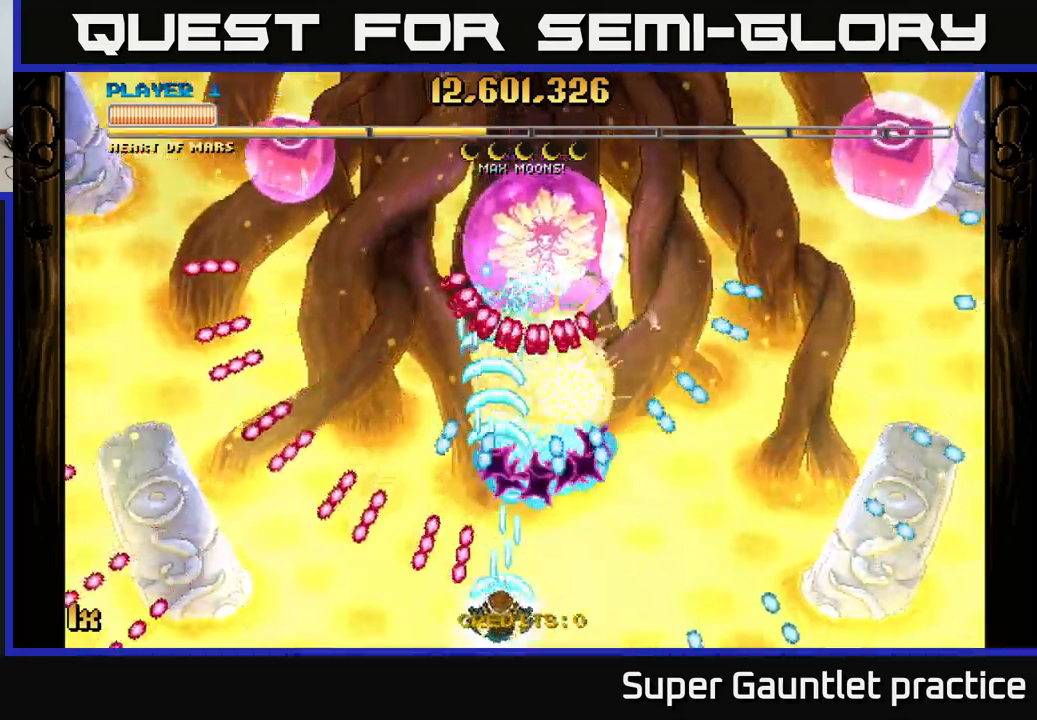
{"buttons": ["A"], "left_stick": "right", "events": [[250, "left_stick", "right"], [366, "left_stick", "center"], [450, "left_stick", "right"]]}
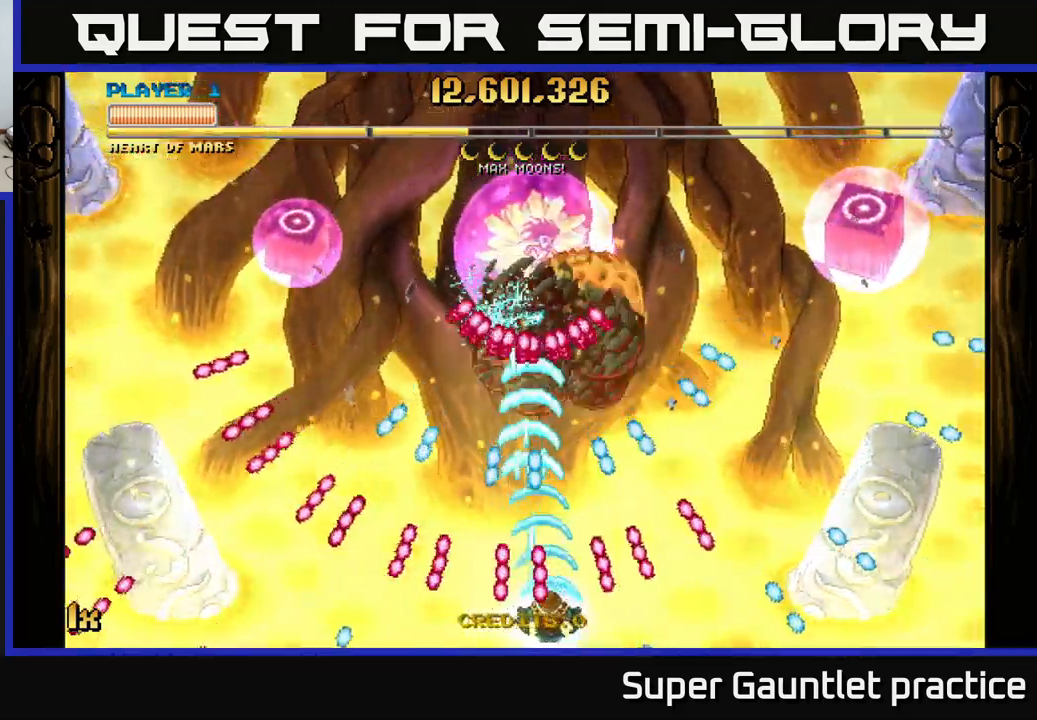
{"buttons": ["A"], "left_stick": "center", "events": [[66, "left_stick", "left"], [166, "left_stick", "center"], [350, "L1", "down"], [450, "L1", "up"]]}
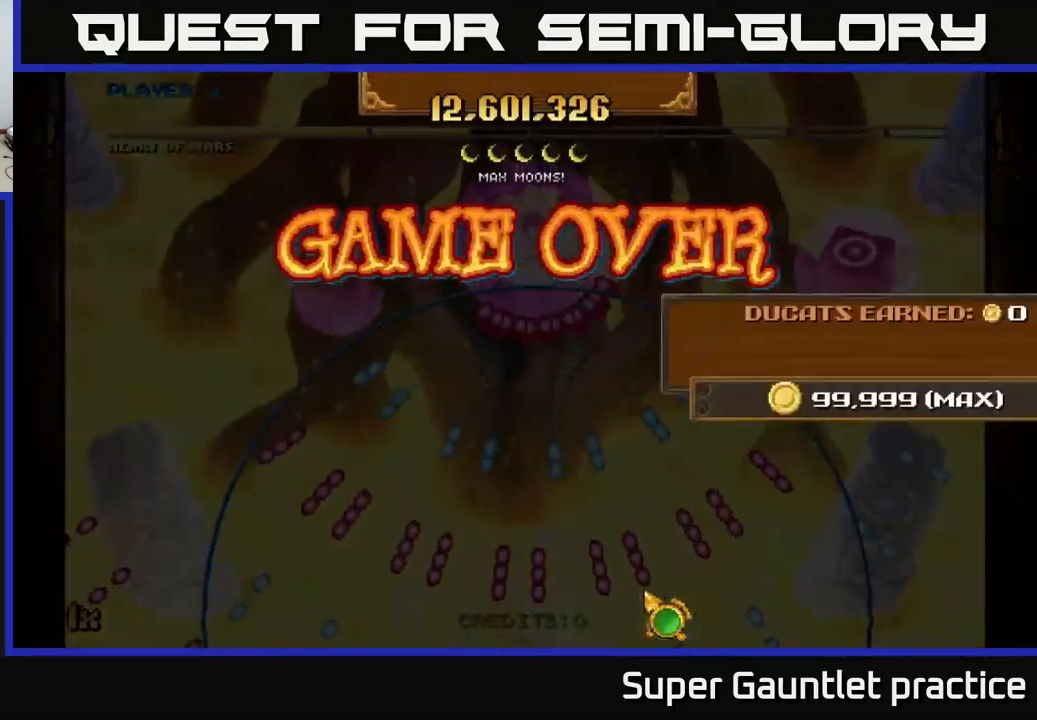
{"buttons": [], "left_stick": "center", "events": [[16, "L1", "down"], [133, "L1", "up"], [183, "L1", "down"], [250, "L1", "up"], [333, "L1", "down"], [383, "L1", "up"], [466, "A", "up"]]}
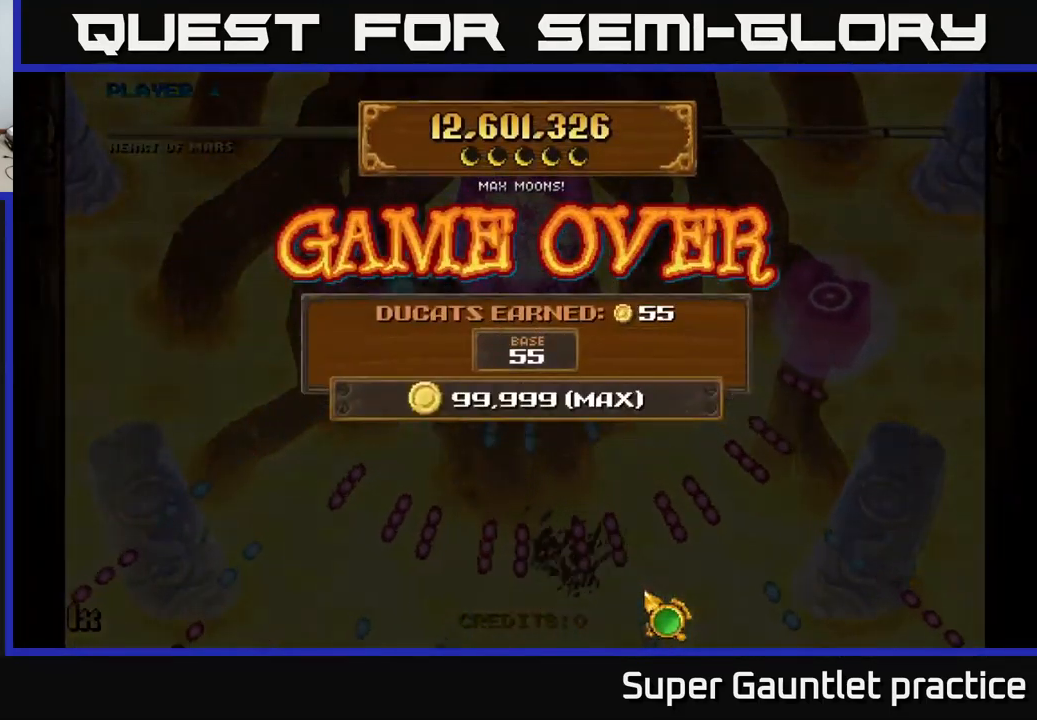
{"buttons": [], "left_stick": "center", "events": []}
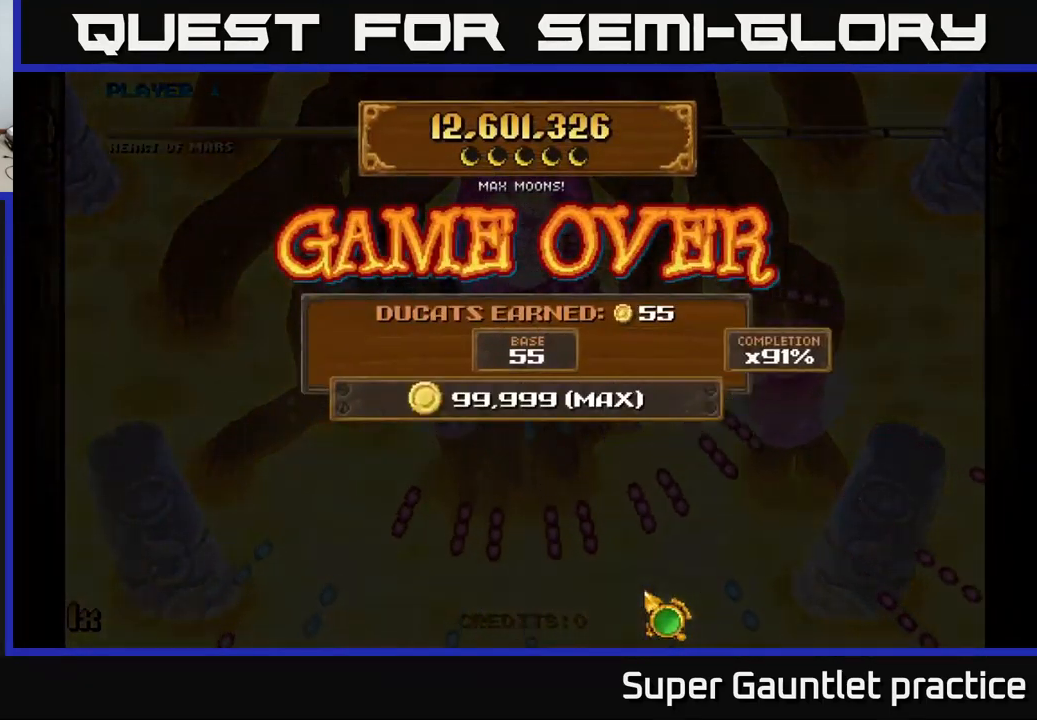
{"buttons": [], "left_stick": "center", "events": []}
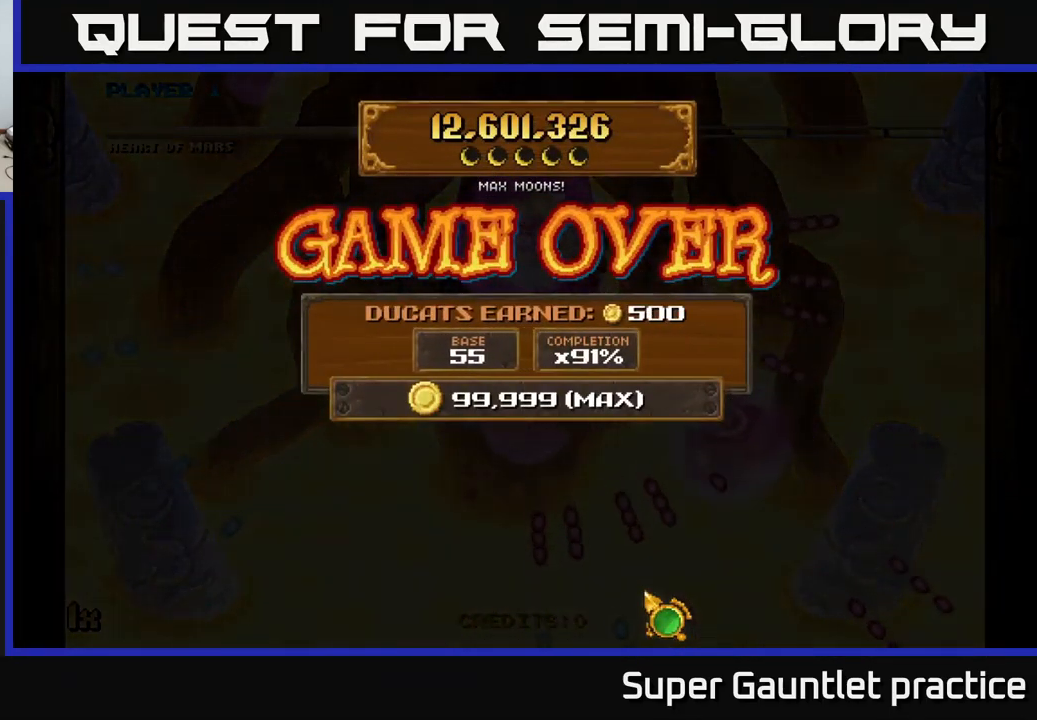
{"buttons": [], "left_stick": "center", "events": []}
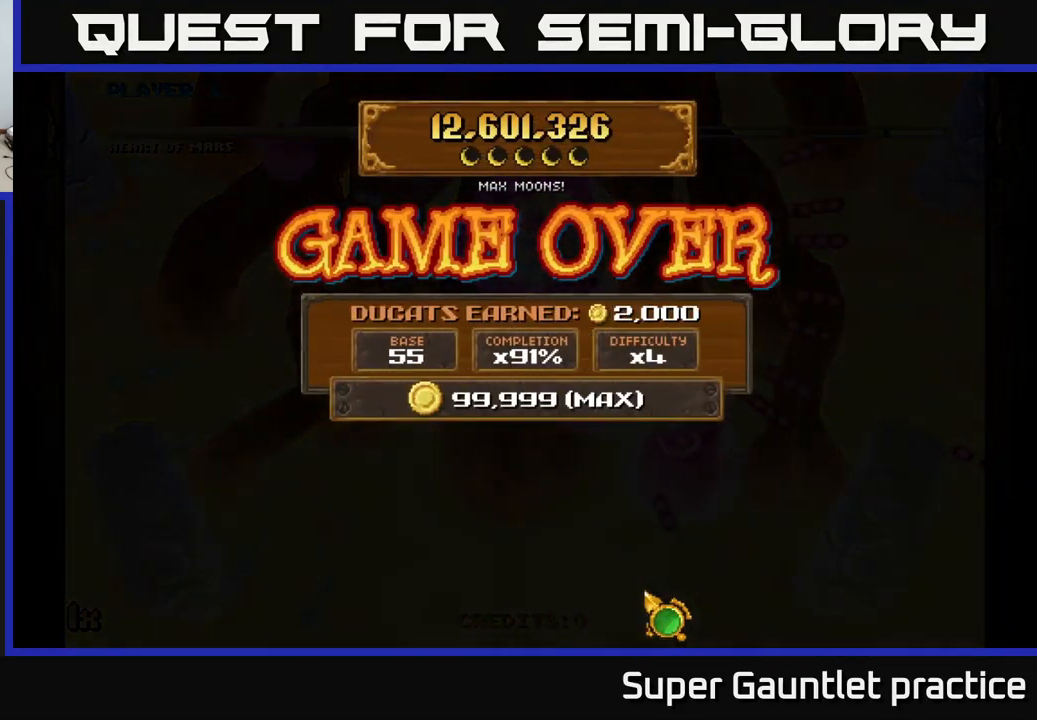
{"buttons": [], "left_stick": "center", "events": []}
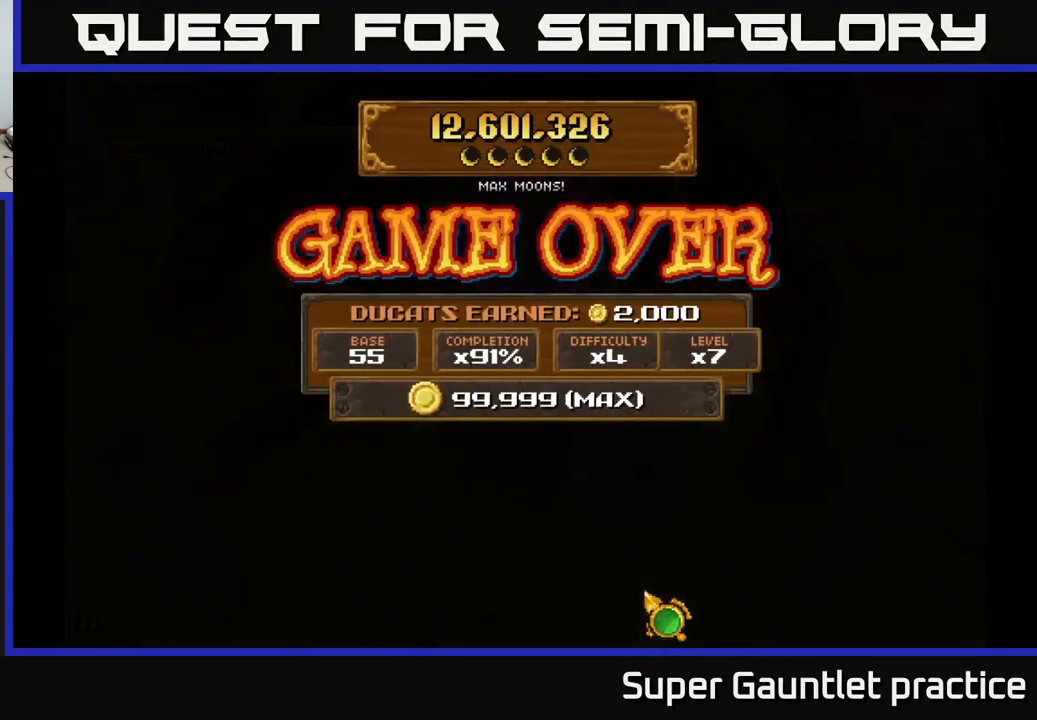
{"buttons": [], "left_stick": "center", "events": []}
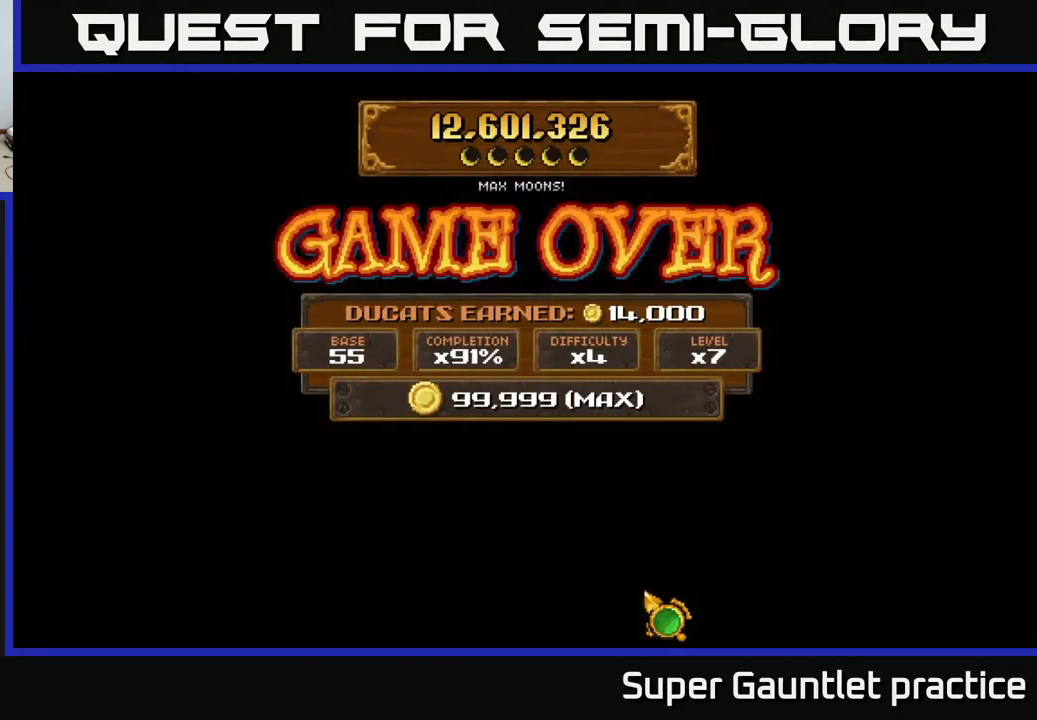
{"buttons": [], "left_stick": "center", "events": []}
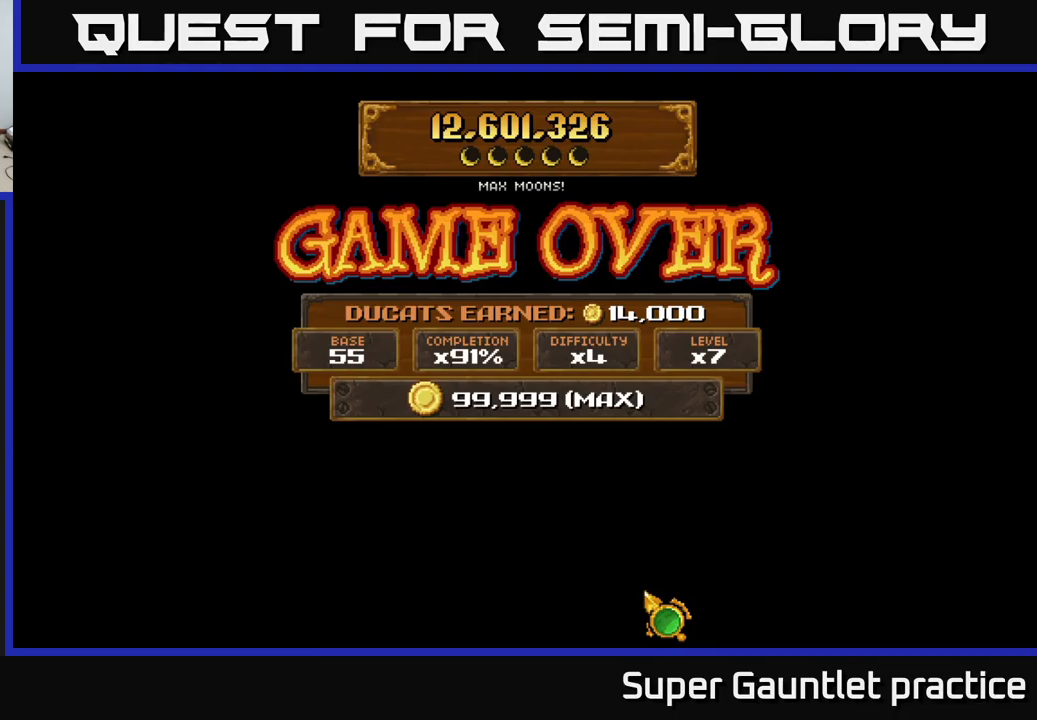
{"buttons": [], "left_stick": "center", "events": []}
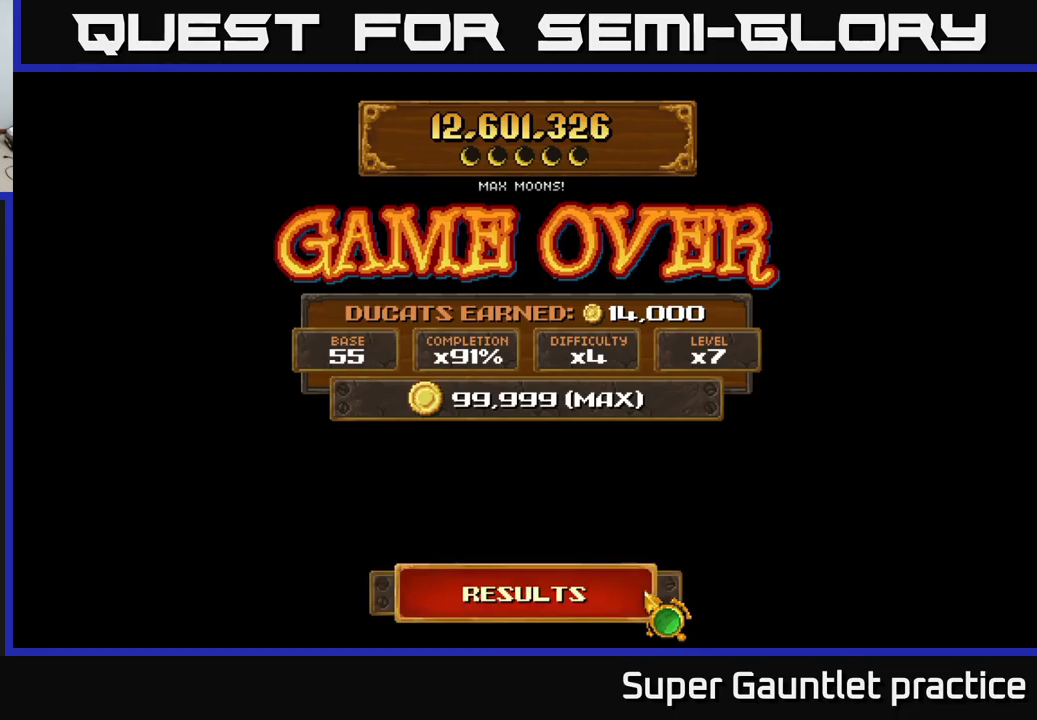
{"buttons": [], "left_stick": "center", "events": [[50, "left_stick", "left"], [217, "left_stick", "center"]]}
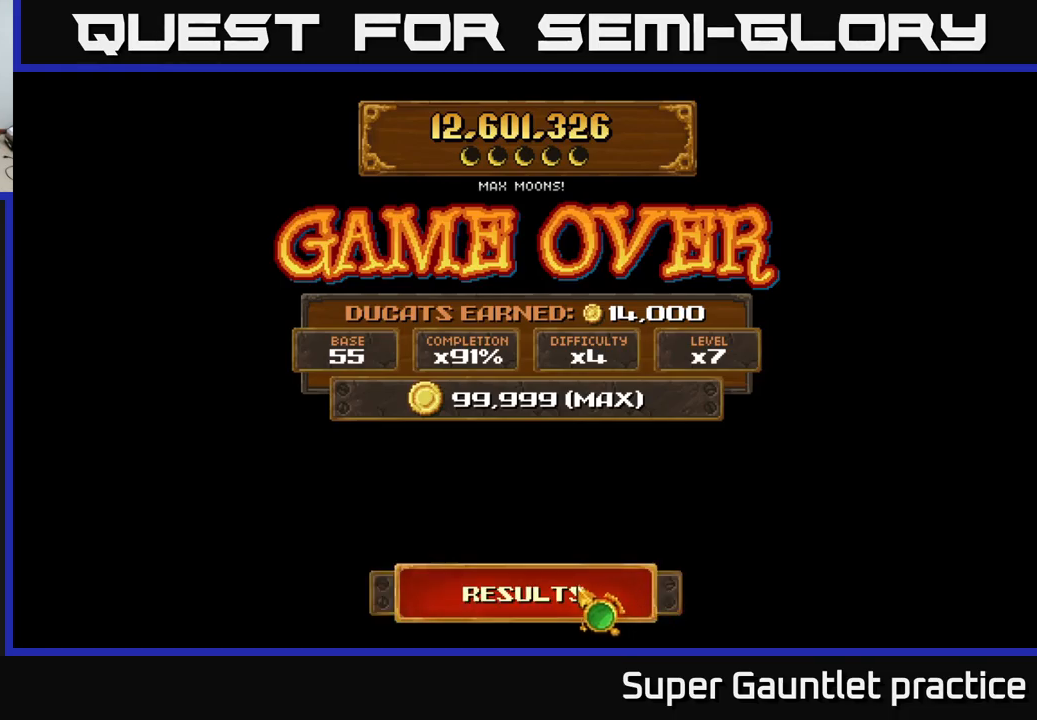
{"buttons": [], "left_stick": "center", "events": []}
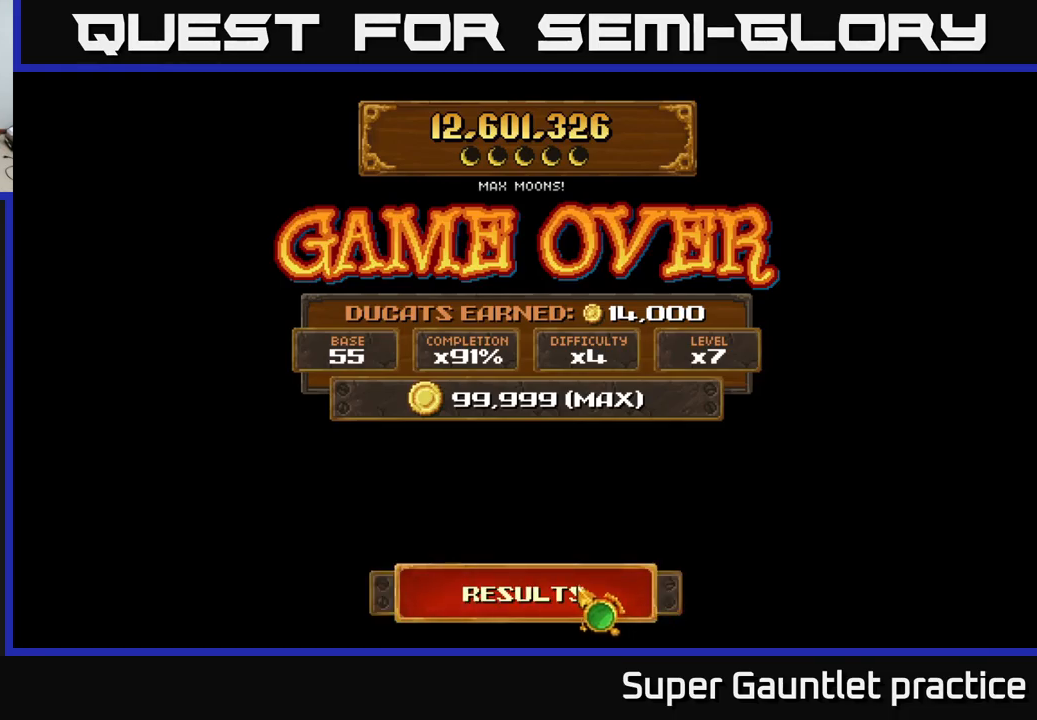
{"buttons": [], "left_stick": "center", "events": [[50, "A", "down"], [117, "A", "up"]]}